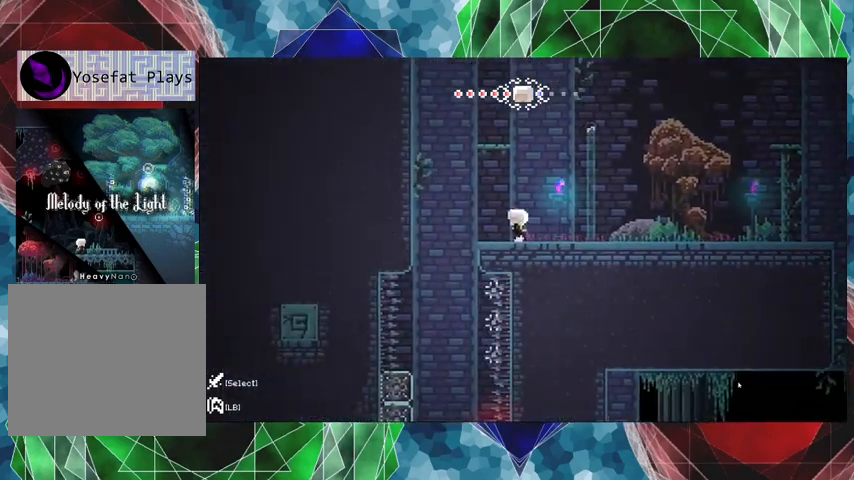
Gameplay with a controller (Nintendo layout); each line is a JSON object with the inputs held at the frame after it. "events" lists button and stick changes between this image and that frame as [ms after this image, input, new state], when the widget could be followed in between. Not read: L3 R3.
{"buttons": ["B", "DPAD_LEFT"], "left_stick": "center", "right_stick": "center", "events": [[167, "B", "down"]]}
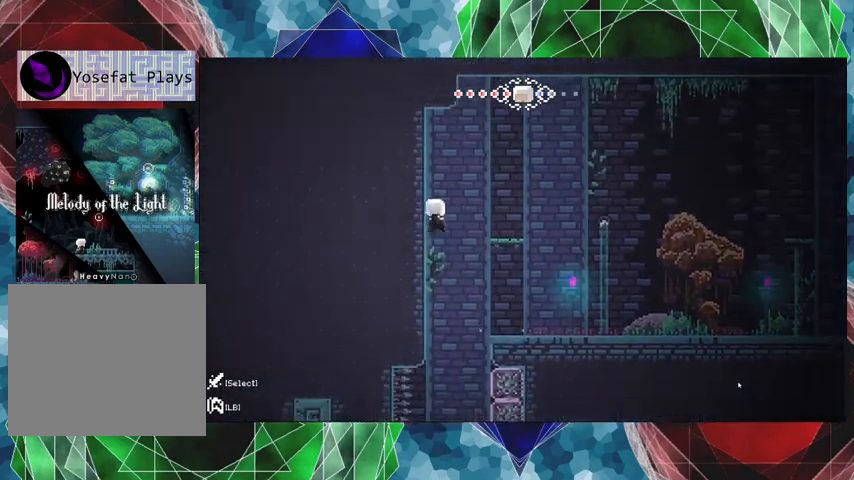
{"buttons": ["B", "R2", "DPAD_UP"], "left_stick": "center", "right_stick": "center", "events": [[67, "R2", "down"], [233, "DPAD_LEFT", "up"], [233, "DPAD_UP", "down"]]}
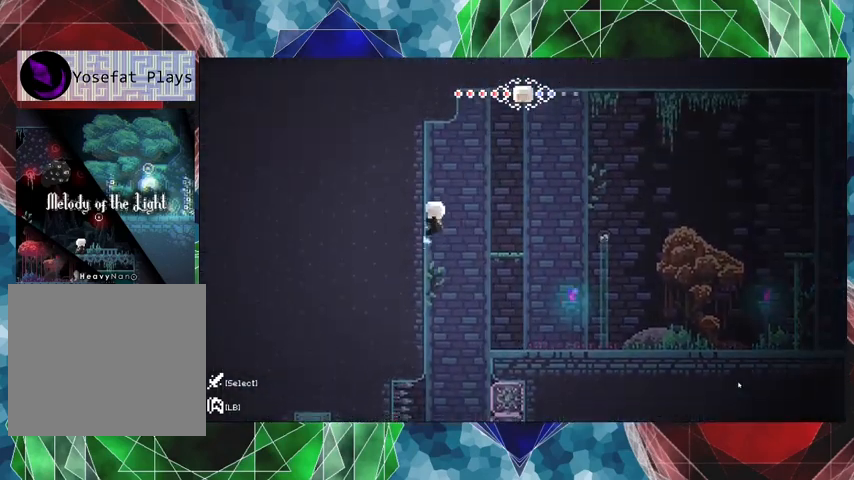
{"buttons": ["DPAD_RIGHT"], "left_stick": "center", "right_stick": "center", "events": [[67, "B", "up"], [100, "DPAD_RIGHT", "down"], [133, "B", "down"], [133, "DPAD_UP", "up"], [400, "B", "up"], [467, "R2", "up"]]}
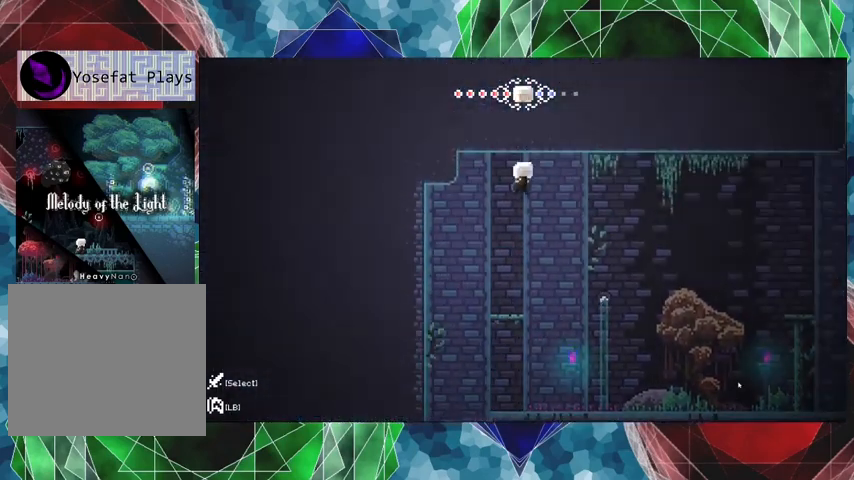
{"buttons": ["DPAD_RIGHT"], "left_stick": "center", "right_stick": "center", "events": []}
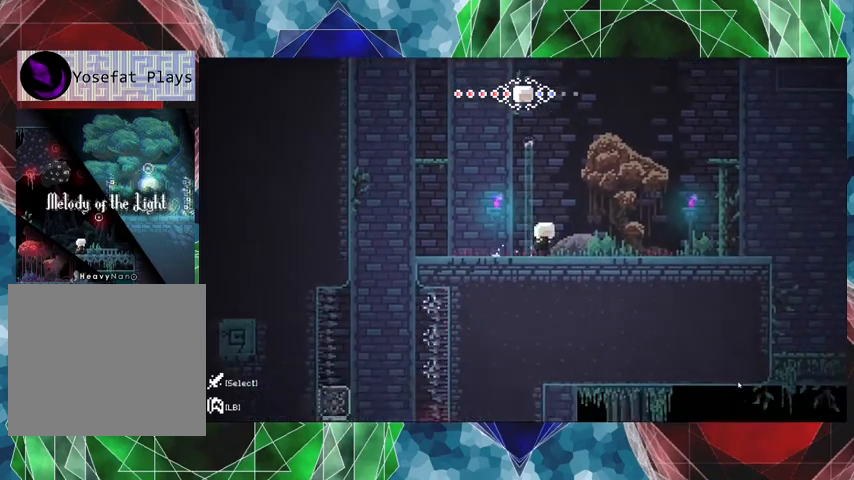
{"buttons": ["DPAD_RIGHT"], "left_stick": "center", "right_stick": "center", "events": []}
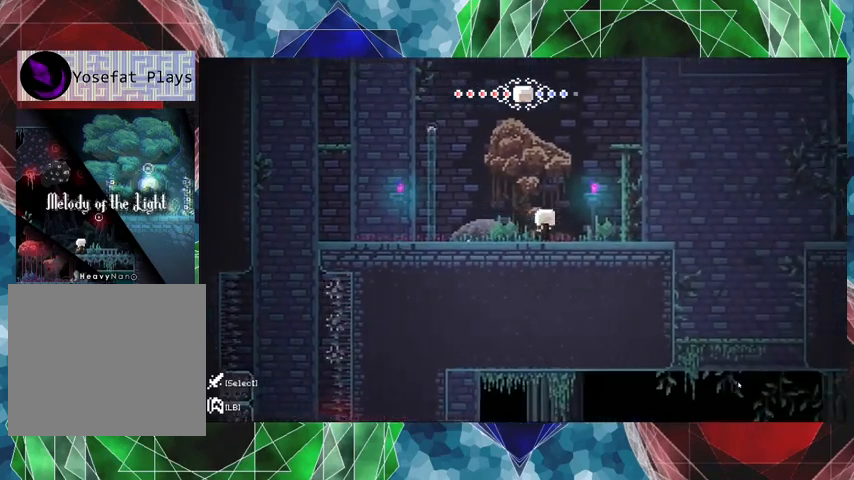
{"buttons": ["DPAD_RIGHT"], "left_stick": "center", "right_stick": "center", "events": []}
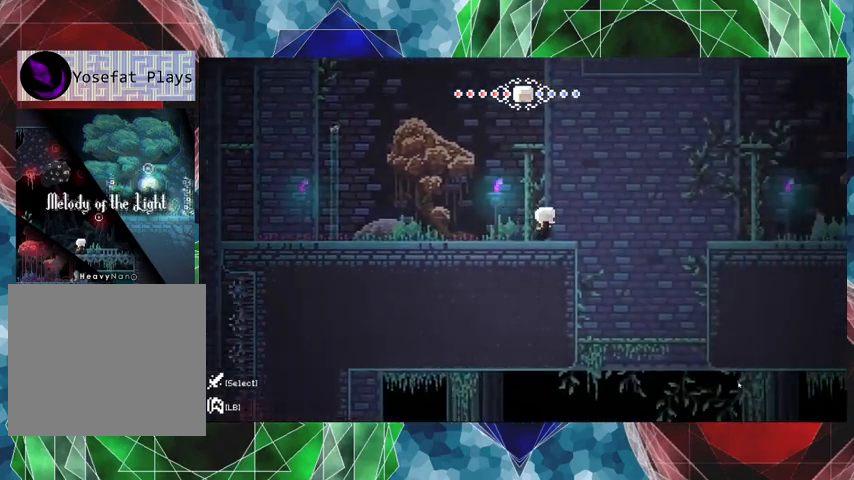
{"buttons": [], "left_stick": "center", "right_stick": "center", "events": [[400, "DPAD_RIGHT", "up"]]}
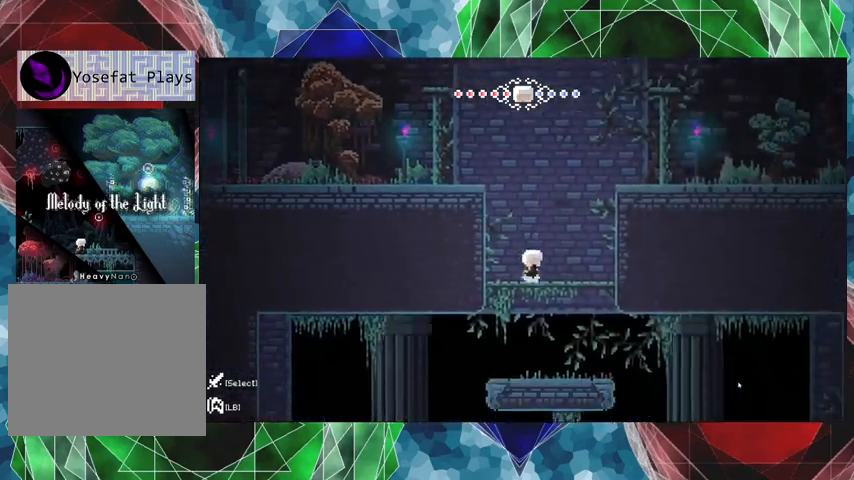
{"buttons": ["B", "DPAD_DOWN"], "left_stick": "center", "right_stick": "center", "events": [[300, "DPAD_DOWN", "down"], [400, "B", "down"]]}
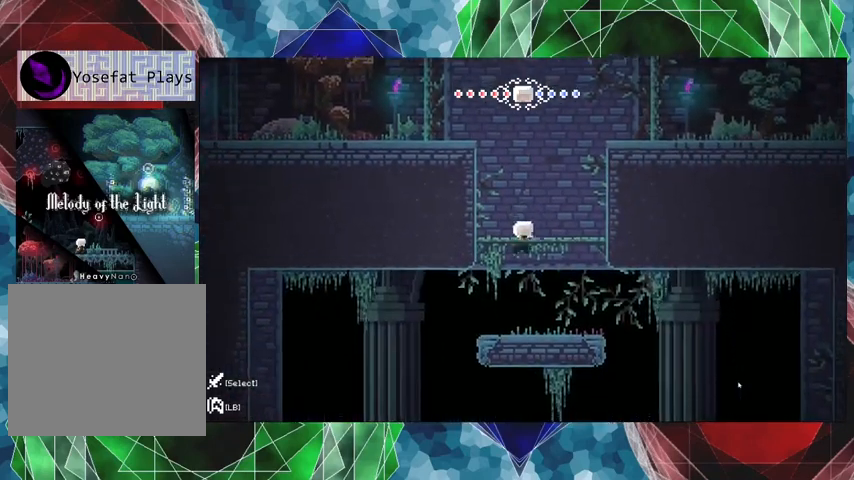
{"buttons": [], "left_stick": "center", "right_stick": "center", "events": [[33, "B", "up"], [167, "DPAD_DOWN", "up"]]}
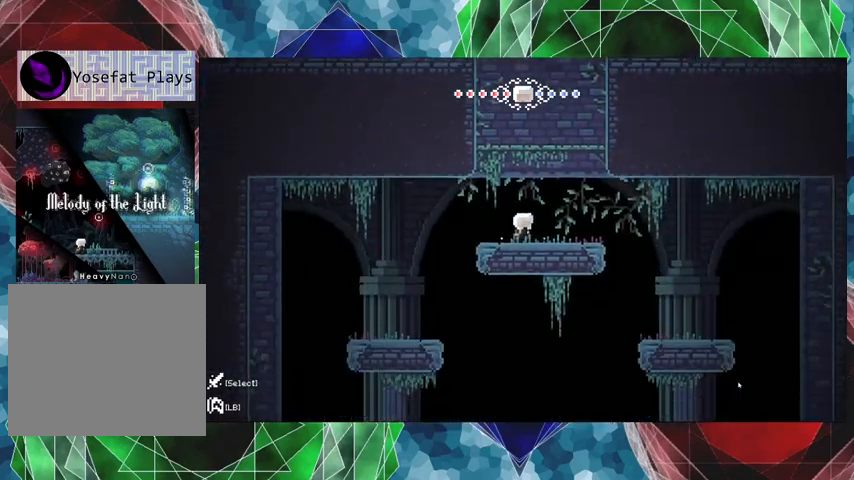
{"buttons": ["DPAD_LEFT"], "left_stick": "center", "right_stick": "center", "events": [[33, "DPAD_LEFT", "down"]]}
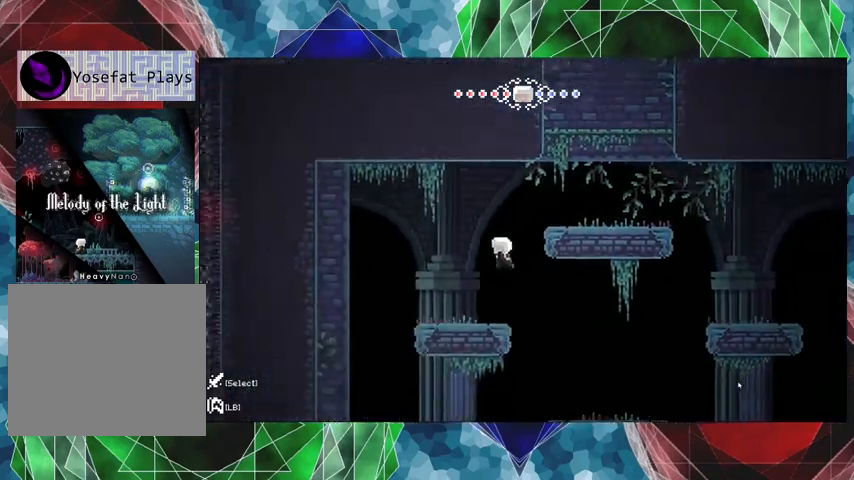
{"buttons": [], "left_stick": "center", "right_stick": "center", "events": [[267, "DPAD_LEFT", "up"]]}
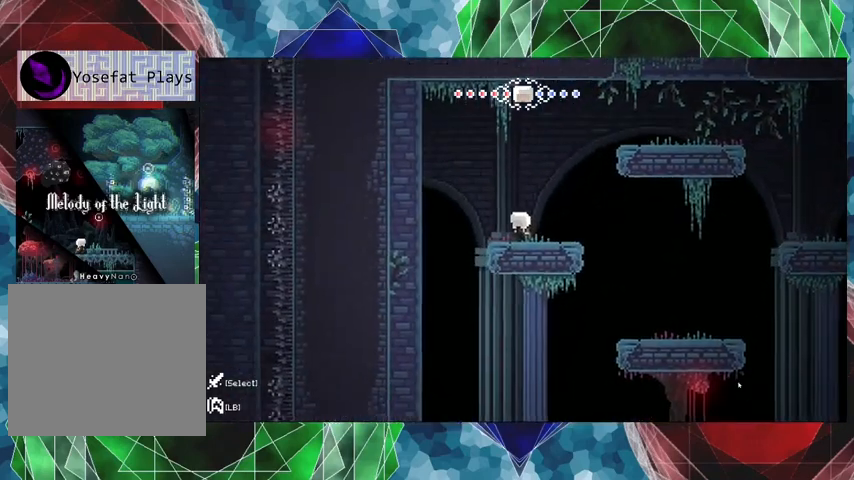
{"buttons": ["DPAD_RIGHT"], "left_stick": "center", "right_stick": "center", "events": [[267, "DPAD_RIGHT", "down"]]}
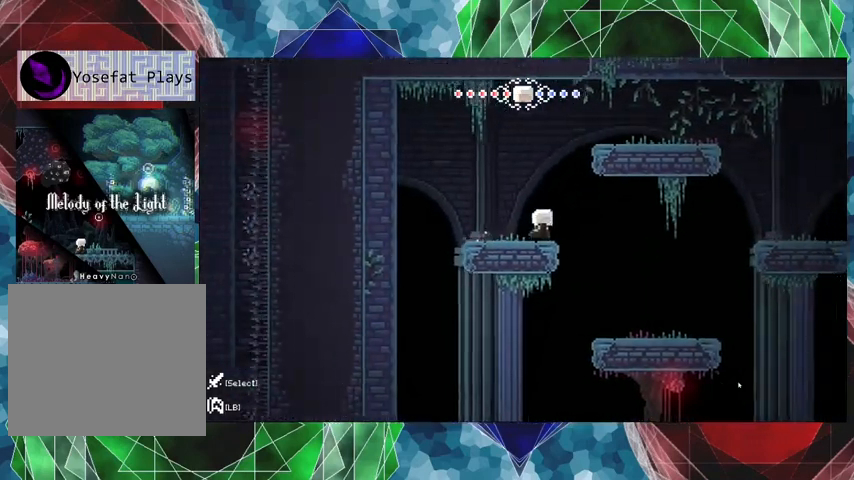
{"buttons": [], "left_stick": "center", "right_stick": "center", "events": [[433, "DPAD_RIGHT", "up"]]}
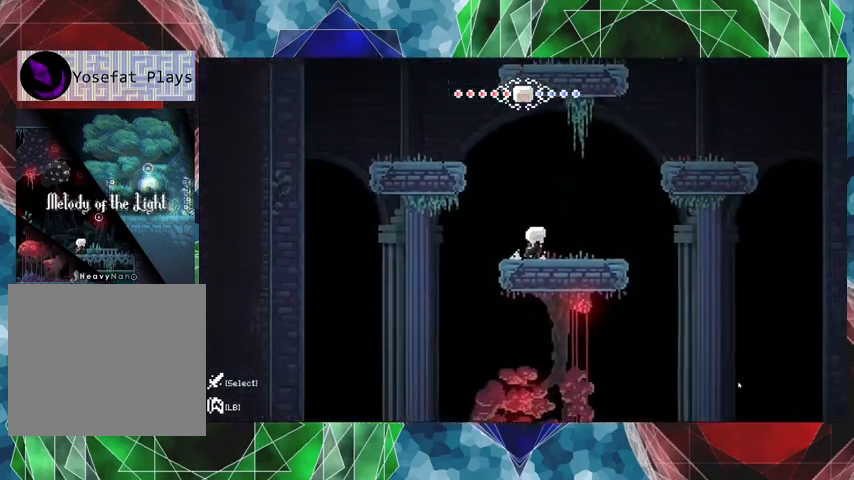
{"buttons": [], "left_stick": "center", "right_stick": "center", "events": []}
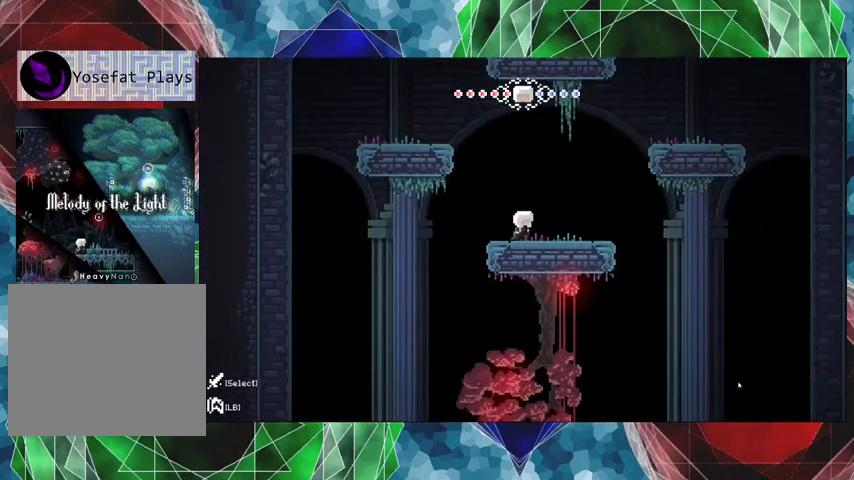
{"buttons": ["DPAD_LEFT"], "left_stick": "center", "right_stick": "center", "events": [[67, "DPAD_LEFT", "down"]]}
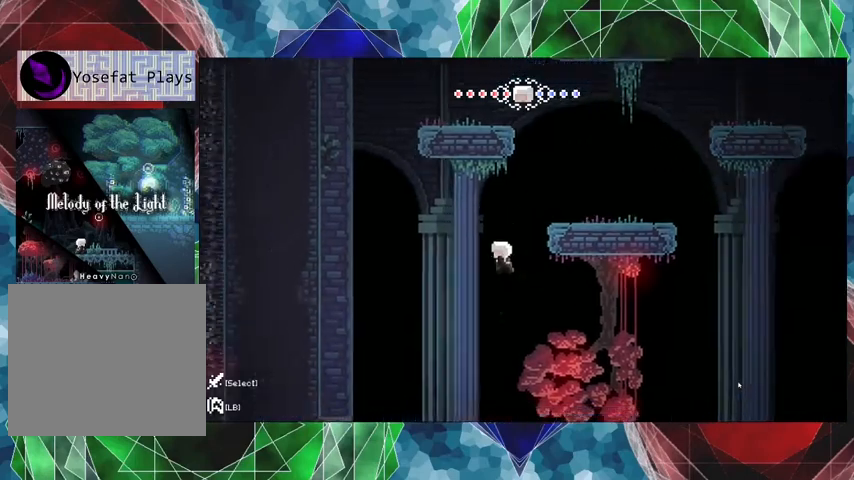
{"buttons": [], "left_stick": "center", "right_stick": "center", "events": [[167, "DPAD_LEFT", "up"]]}
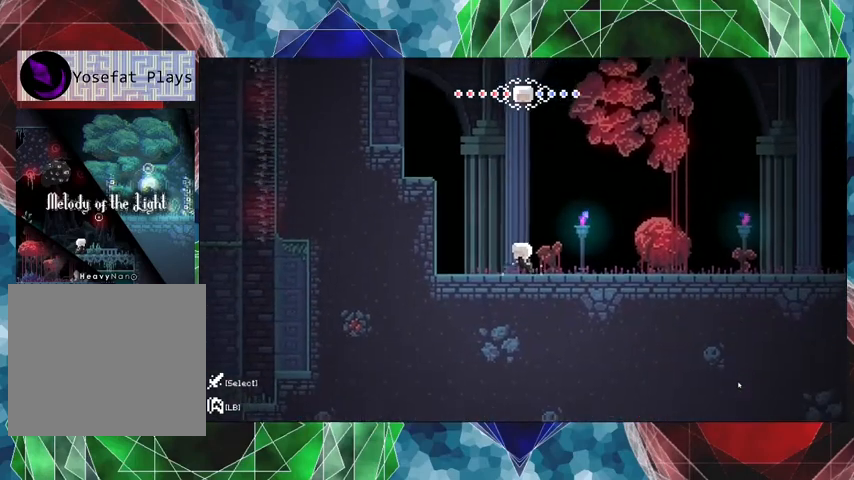
{"buttons": ["DPAD_RIGHT"], "left_stick": "center", "right_stick": "center", "events": [[500, "DPAD_RIGHT", "down"]]}
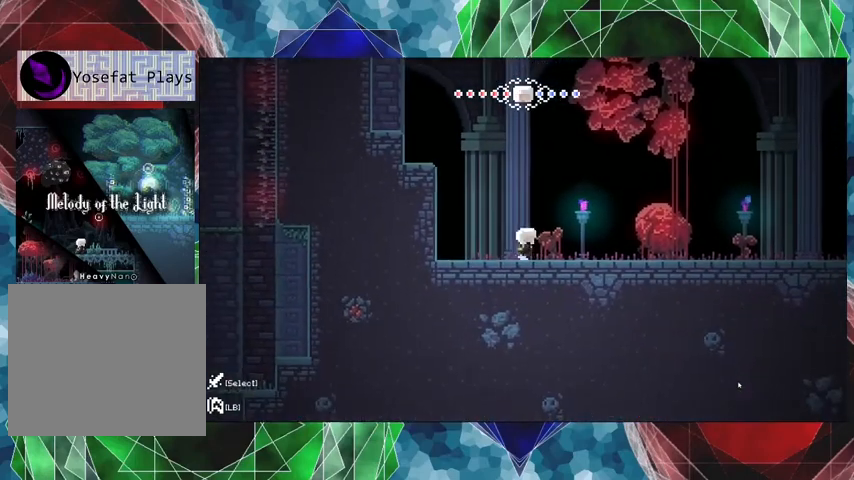
{"buttons": ["DPAD_RIGHT"], "left_stick": "center", "right_stick": "center", "events": []}
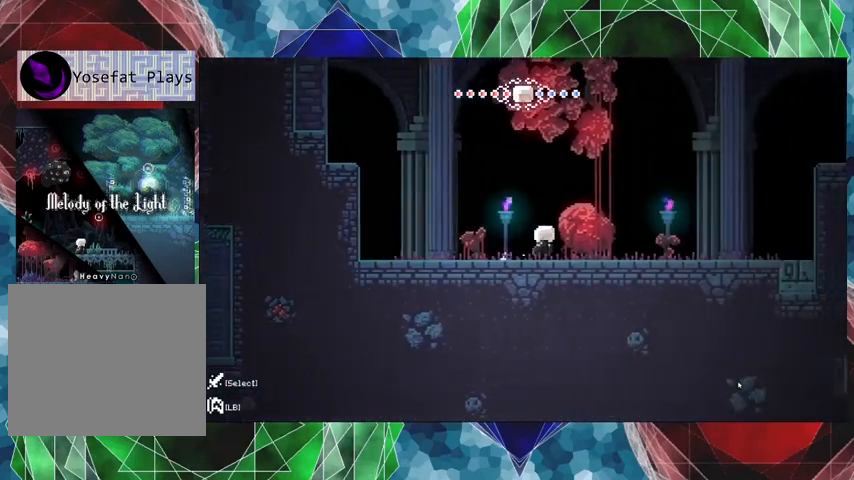
{"buttons": ["DPAD_RIGHT"], "left_stick": "center", "right_stick": "center", "events": []}
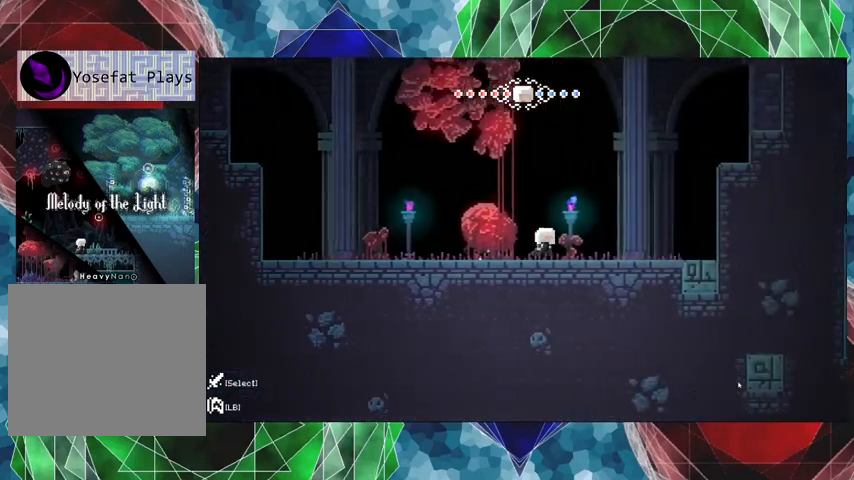
{"buttons": ["DPAD_RIGHT"], "left_stick": "center", "right_stick": "center", "events": []}
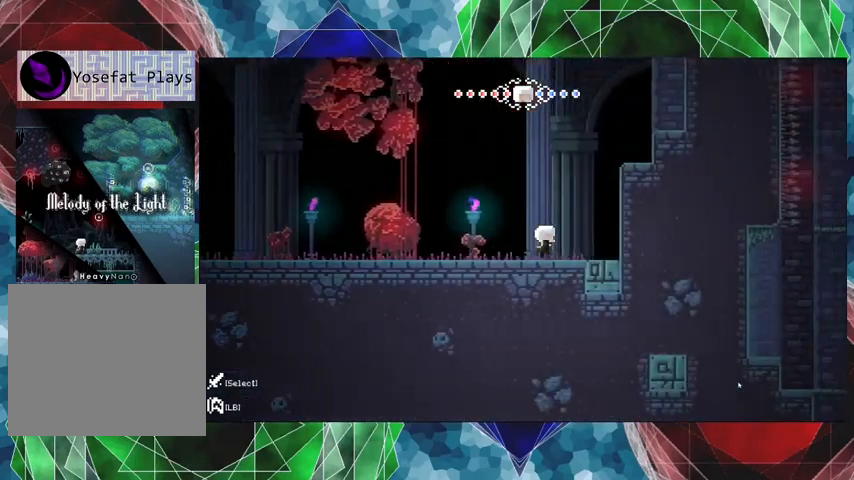
{"buttons": [], "left_stick": "center", "right_stick": "center", "events": [[500, "DPAD_RIGHT", "up"]]}
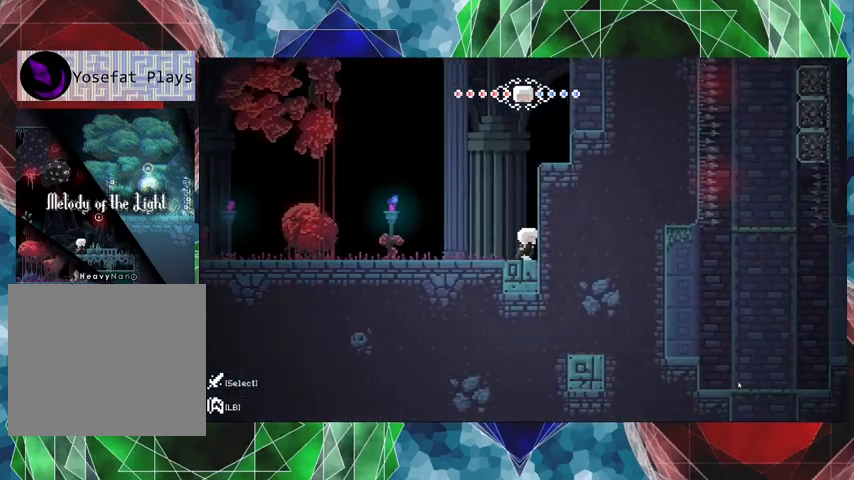
{"buttons": ["B", "DPAD_DOWN"], "left_stick": "center", "right_stick": "center", "events": [[200, "DPAD_DOWN", "down"], [467, "B", "down"]]}
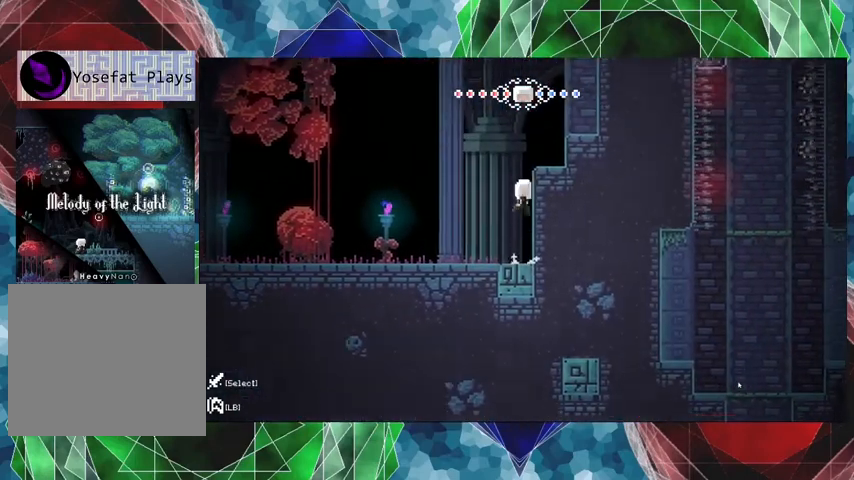
{"buttons": ["DPAD_DOWN"], "left_stick": "center", "right_stick": "center", "events": [[100, "B", "up"]]}
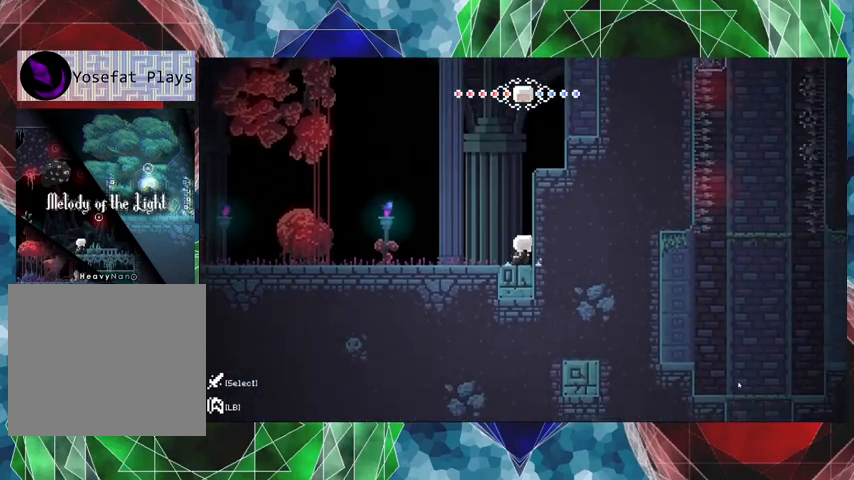
{"buttons": ["DPAD_DOWN"], "left_stick": "center", "right_stick": "center", "events": [[67, "Y", "down"], [200, "Y", "up"]]}
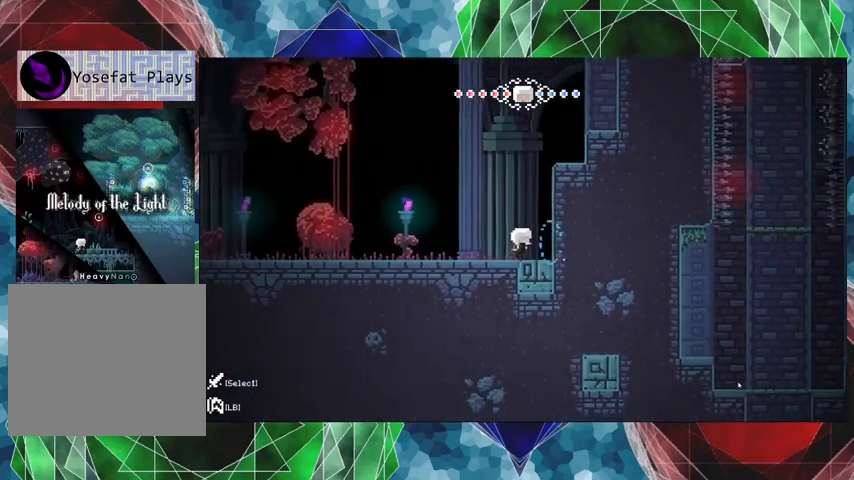
{"buttons": ["DPAD_RIGHT"], "left_stick": "center", "right_stick": "center", "events": [[100, "DPAD_DOWN", "up"], [200, "B", "down"], [267, "DPAD_RIGHT", "down"], [467, "B", "up"]]}
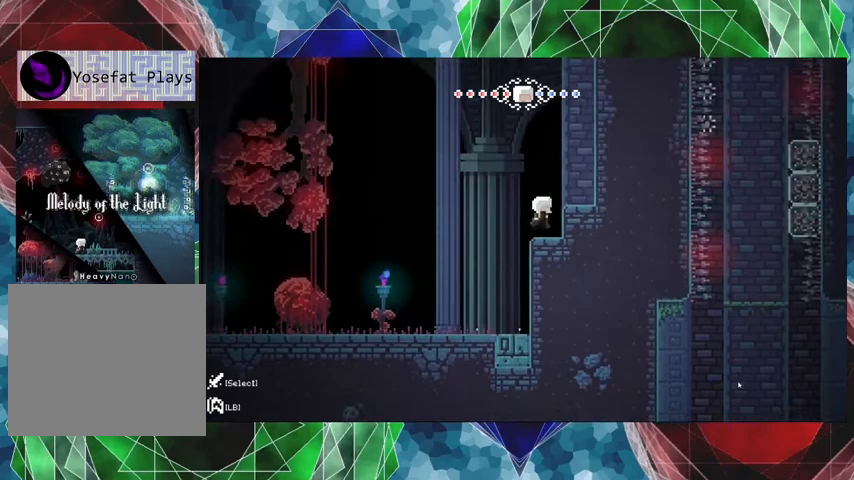
{"buttons": ["DPAD_RIGHT"], "left_stick": "center", "right_stick": "center", "events": [[133, "B", "down"], [467, "B", "up"]]}
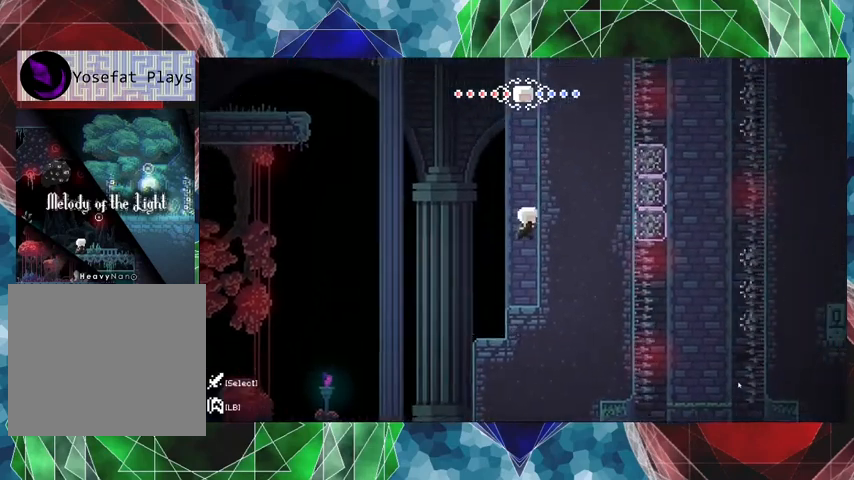
{"buttons": ["B"], "left_stick": "center", "right_stick": "center", "events": [[267, "DPAD_RIGHT", "up"], [500, "B", "down"]]}
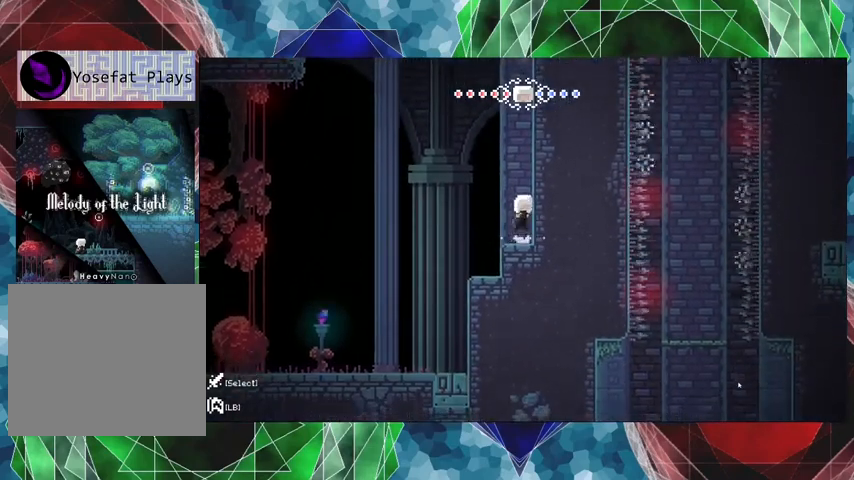
{"buttons": ["R2", "DPAD_UP"], "left_stick": "center", "right_stick": "center", "events": [[100, "DPAD_RIGHT", "down"], [267, "B", "up"], [267, "R2", "down"], [367, "DPAD_UP", "down"], [400, "DPAD_RIGHT", "up"]]}
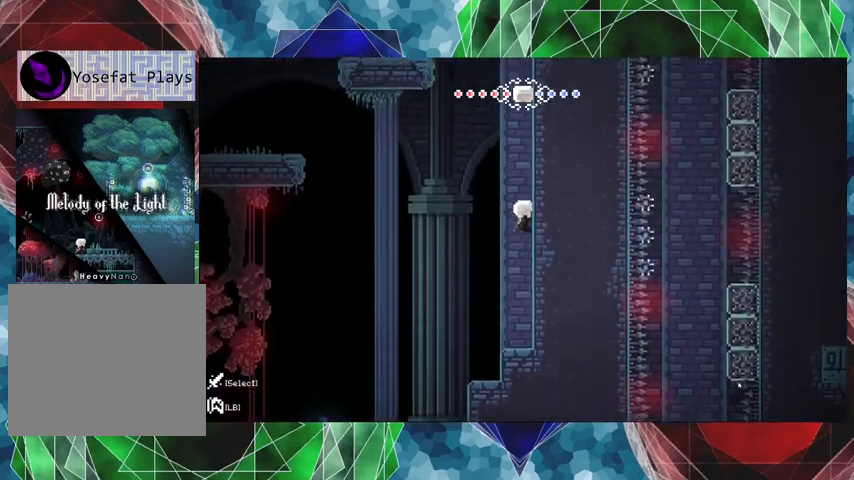
{"buttons": ["R2", "DPAD_UP"], "left_stick": "center", "right_stick": "center", "events": []}
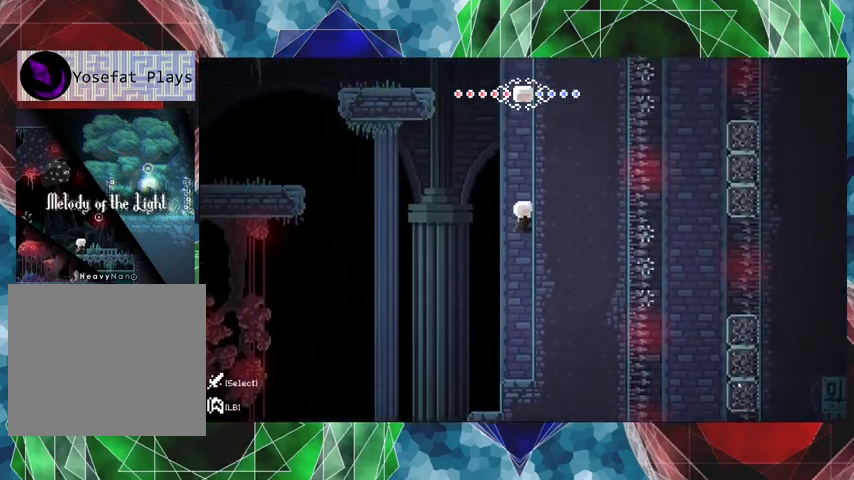
{"buttons": ["R2", "DPAD_UP"], "left_stick": "center", "right_stick": "center", "events": []}